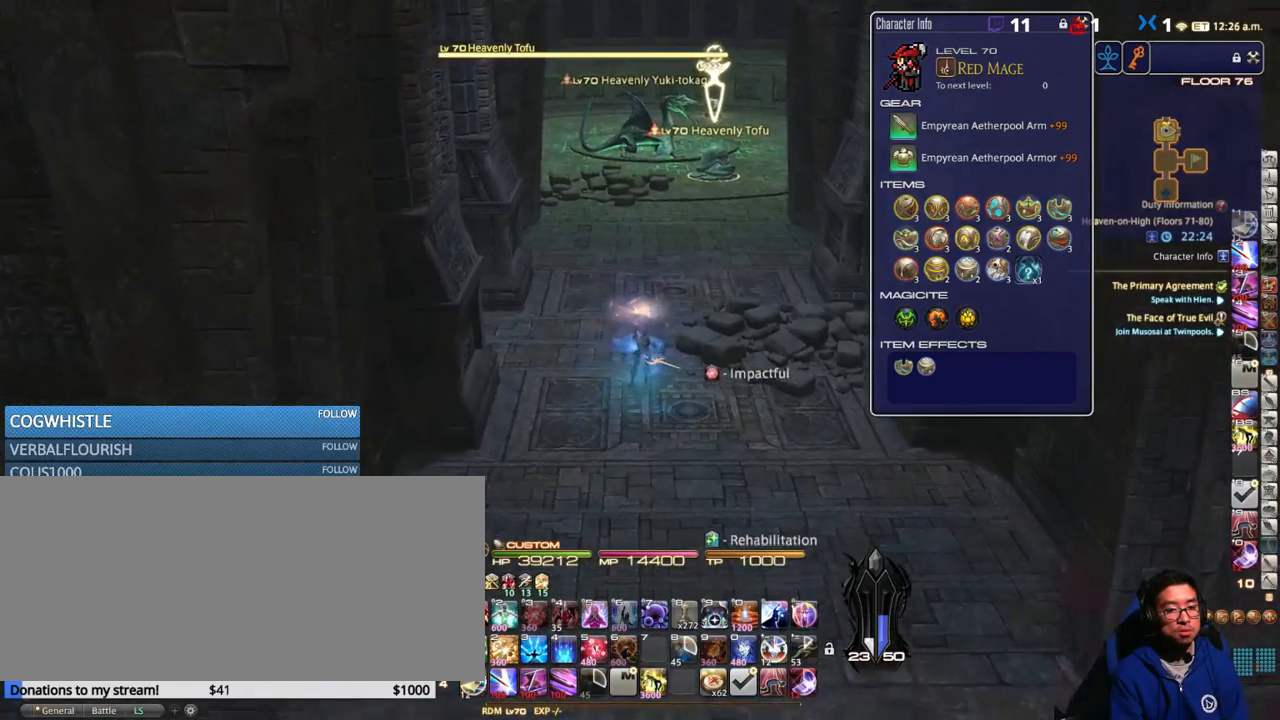
Gameplay with keyboard; each line is a JSON object with the keys held at the frame after it. "events" lists presses ("down") and releases ("up") of ".", "/", "0", "1", "2", "3", "4", "5", "6", "7", "8", "9", "a", "alt_l", "alt_r", "b", "backslash", "backspace", "c", "caps_lock", "comma", "ctrl_l", "ctrl_r", "d", "down", "e", "equals", "escape", "f", "f1", "f10", "f11", "f12", "f2", "f3", "f4", "f5", "f6", "f7", "f8", "f9", "g", "h", "i", "j", "k", "l", "lbracket", "left", "m", "minus", "n", "o", "p", "q", "quote", "r", "rbracket", "return", "right", "s", "semicolon", "shift_l", "shift_r", "space", "super", "t", "tab", "tilde", "u", "up", "v", "w", "x", "y" and "z" between this image and that frame as [ms after this image, input, new state], when the widget could be followed in between. No other keys are recorded. Mouse input is not recorded.
{"keys": ["w"], "events": []}
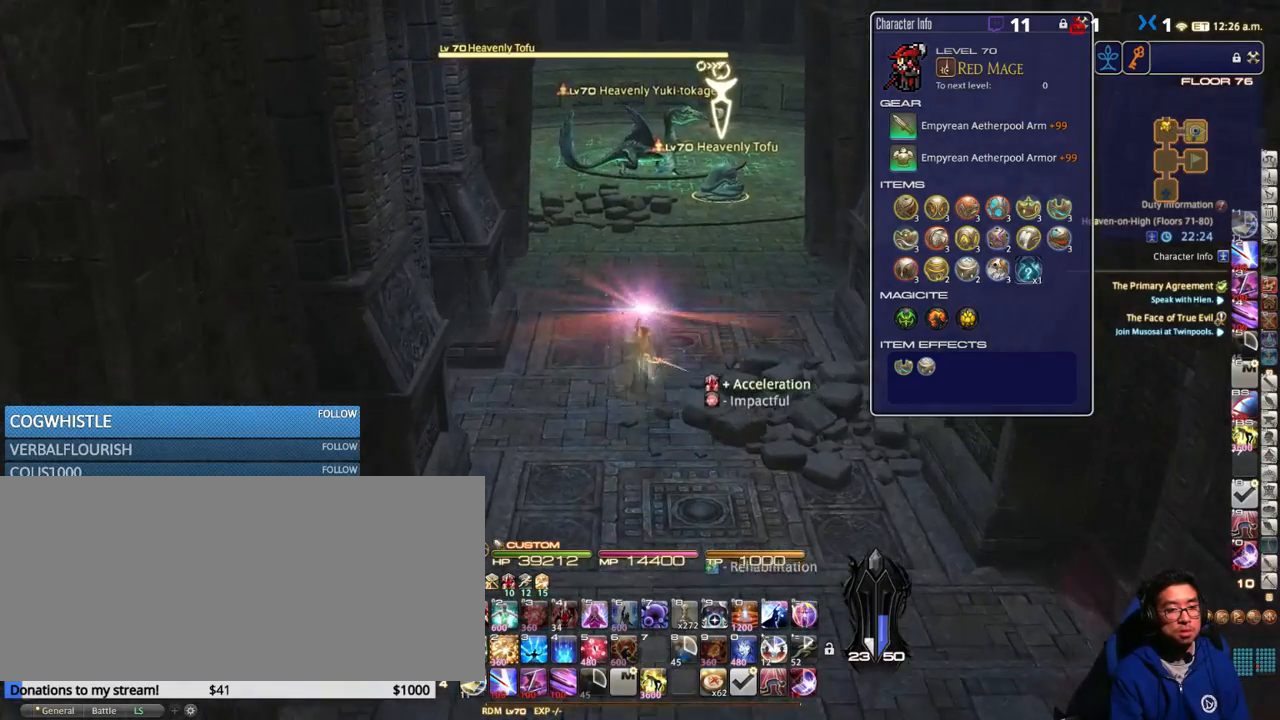
{"keys": [], "events": [[67, "w", "up"], [117, "alt_r", "down"], [150, "3", "down"], [200, "3", "up"], [233, "alt_r", "up"]]}
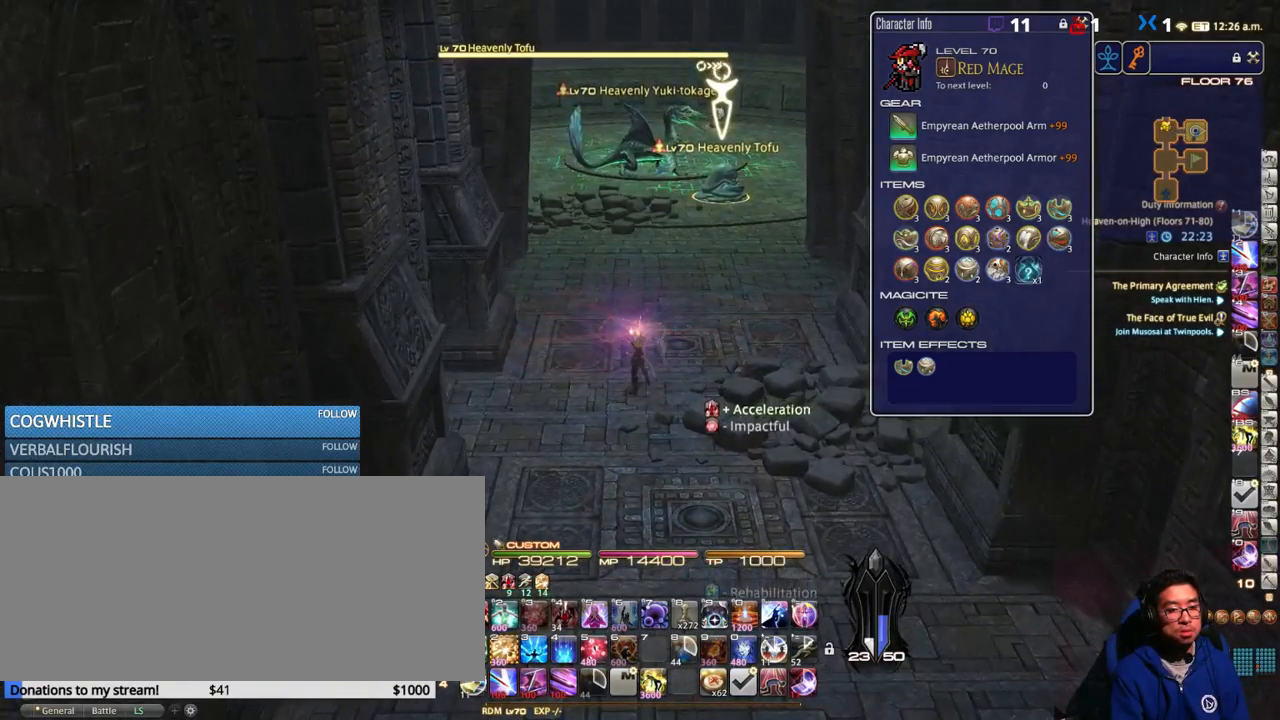
{"keys": [], "events": [[33, "lbracket", "down"], [117, "lbracket", "up"], [367, "s", "down"], [500, "s", "up"]]}
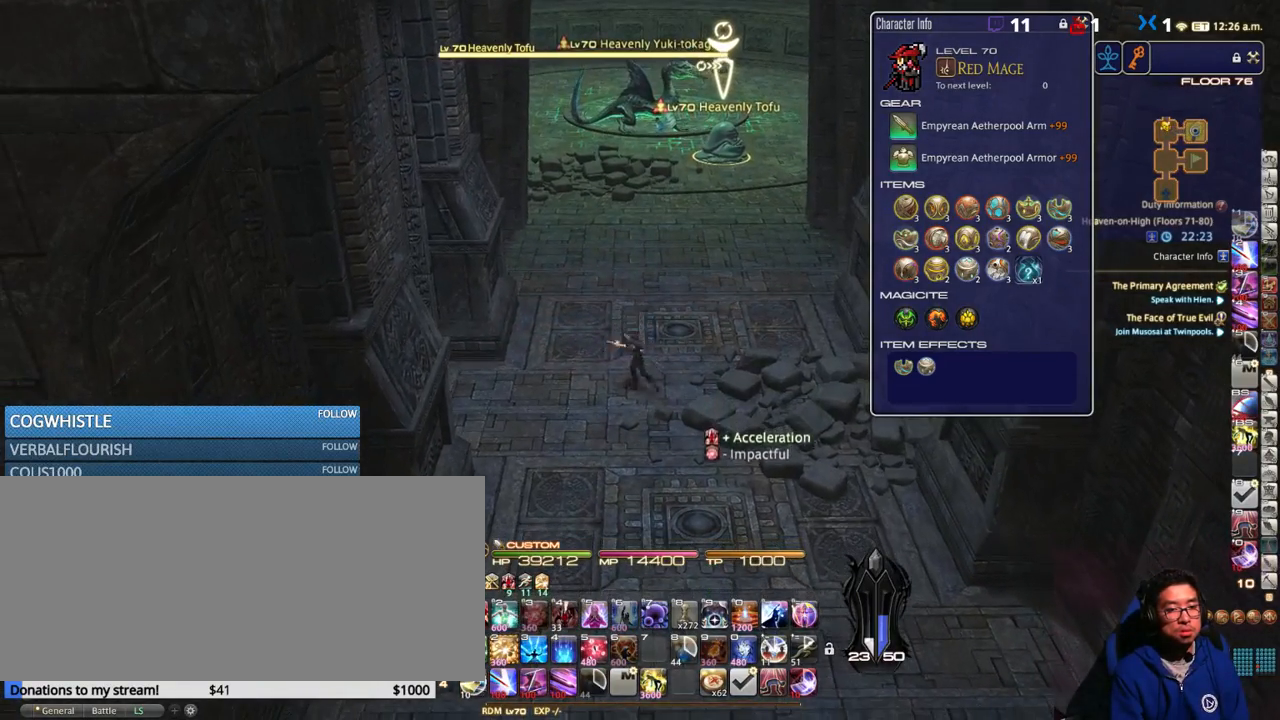
{"keys": [], "events": [[217, "alt_r", "down"], [283, "1", "down"], [417, "1", "up"], [467, "alt_r", "up"]]}
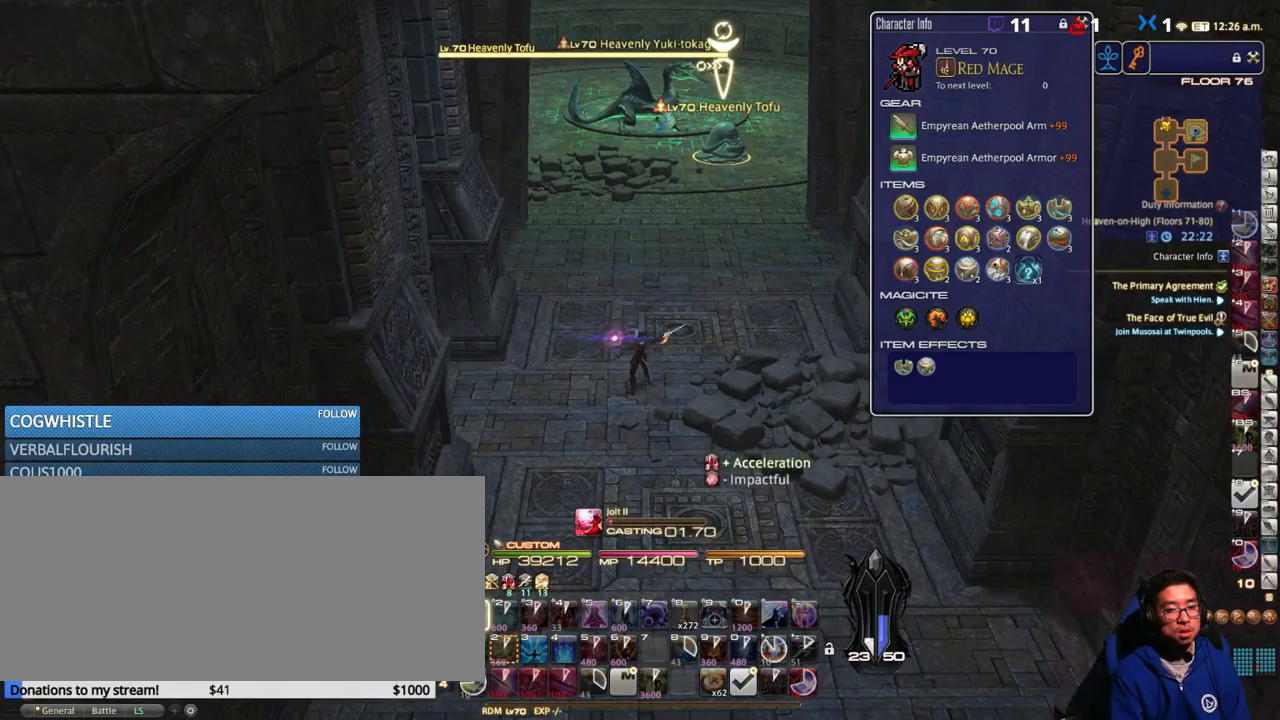
{"keys": [], "events": []}